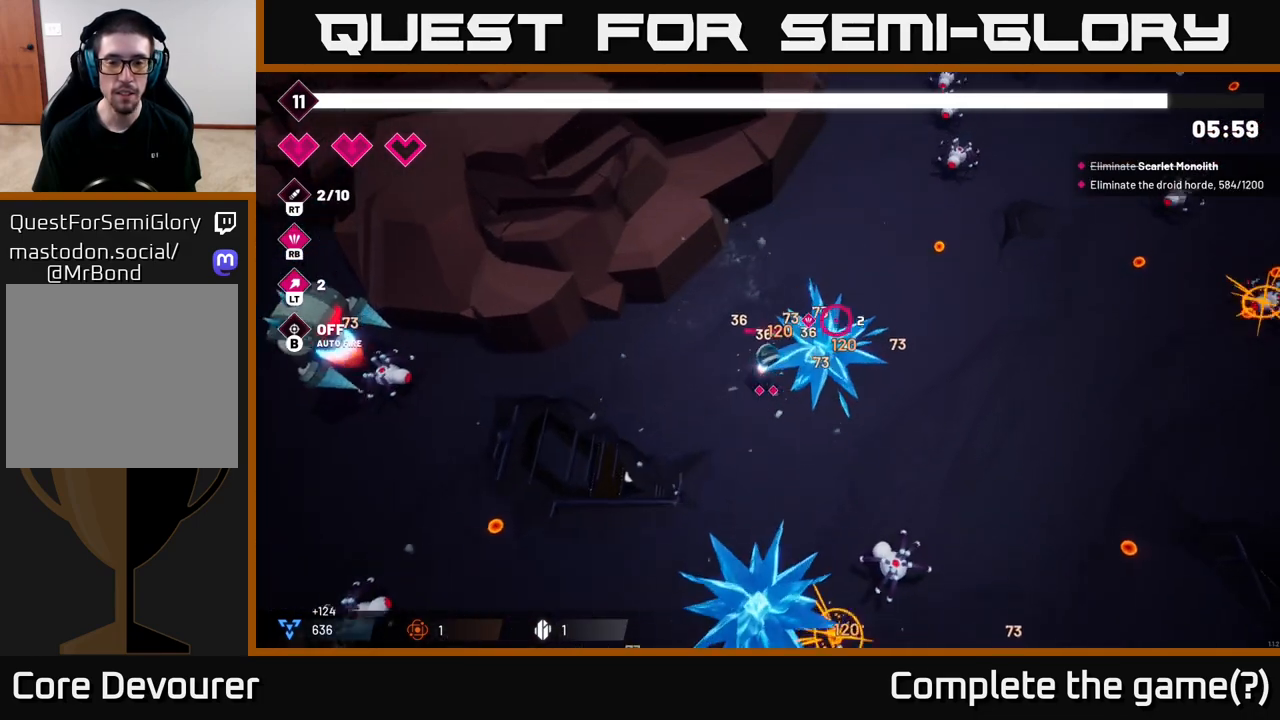
Gameplay with a controller (Xbox layout); each line is a JSON object with the inputs held at the frame after it. "events" lists button and stick changes between this image and that frame as [ms after this image, input, new state], when the widget could be followed in between.
{"buttons": [], "left_stick": "up-right", "right_stick": "up-right", "events": []}
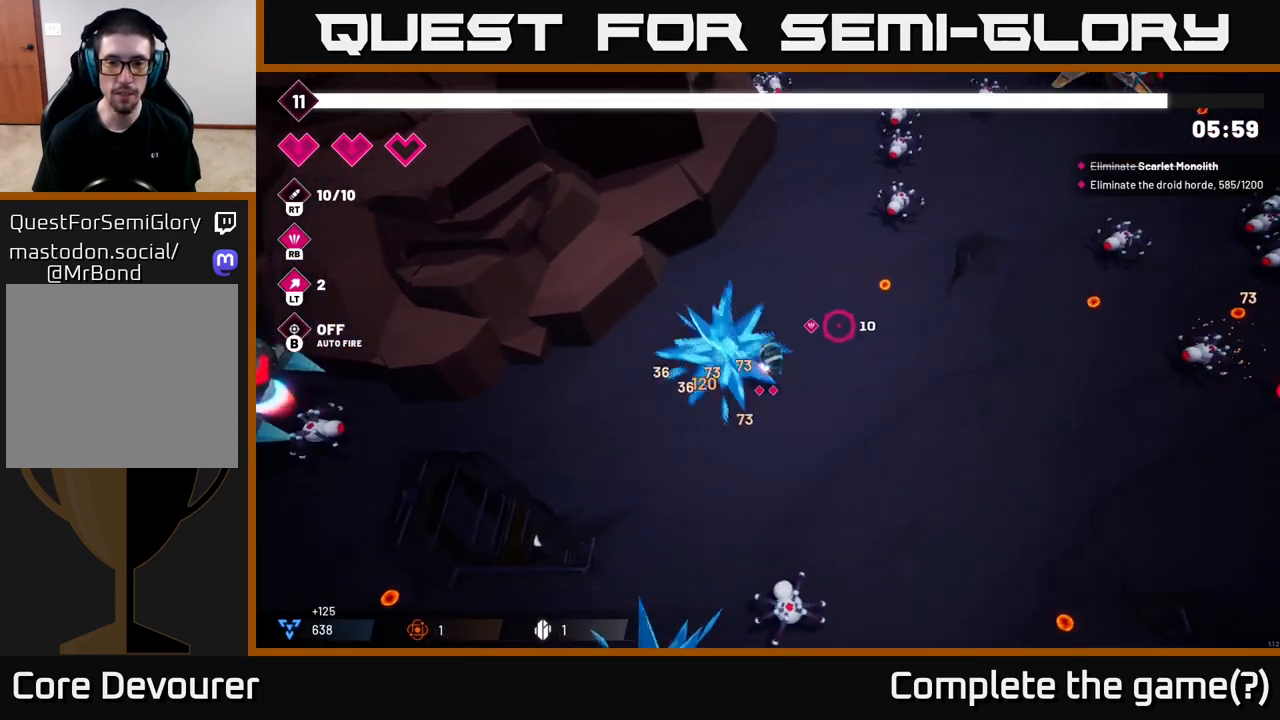
{"buttons": ["R2"], "left_stick": "up-right", "right_stick": "up-right", "events": [[317, "R2", "down"]]}
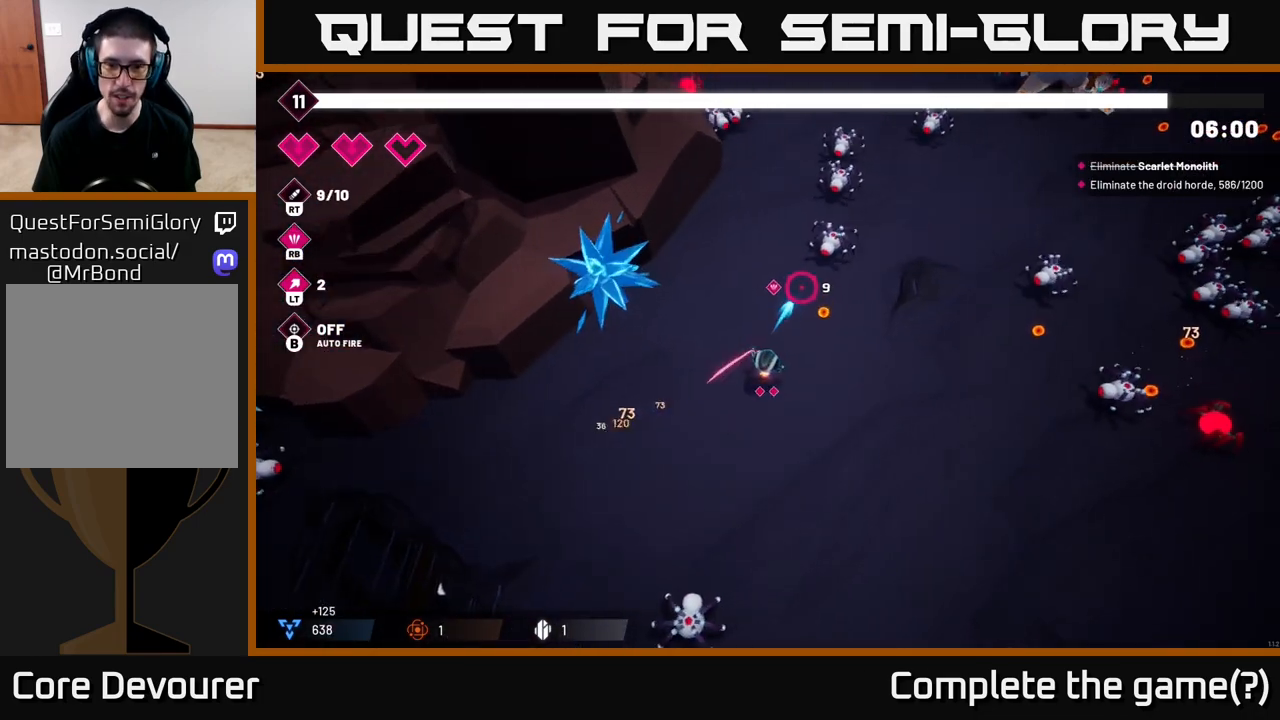
{"buttons": [], "left_stick": "right", "right_stick": "right", "events": [[233, "R2", "up"], [250, "left_stick", "right"], [333, "right_stick", "right"]]}
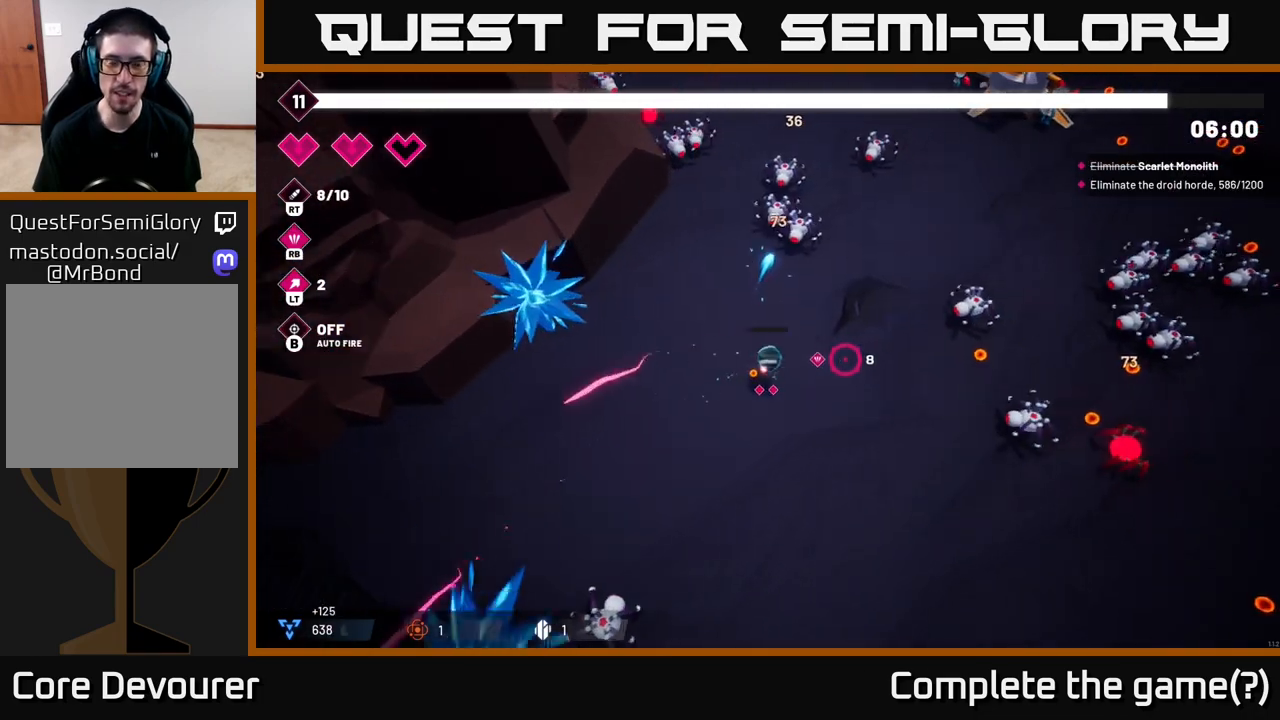
{"buttons": ["R2"], "left_stick": "down-right", "right_stick": "right", "events": [[167, "R2", "down"], [400, "left_stick", "down-right"]]}
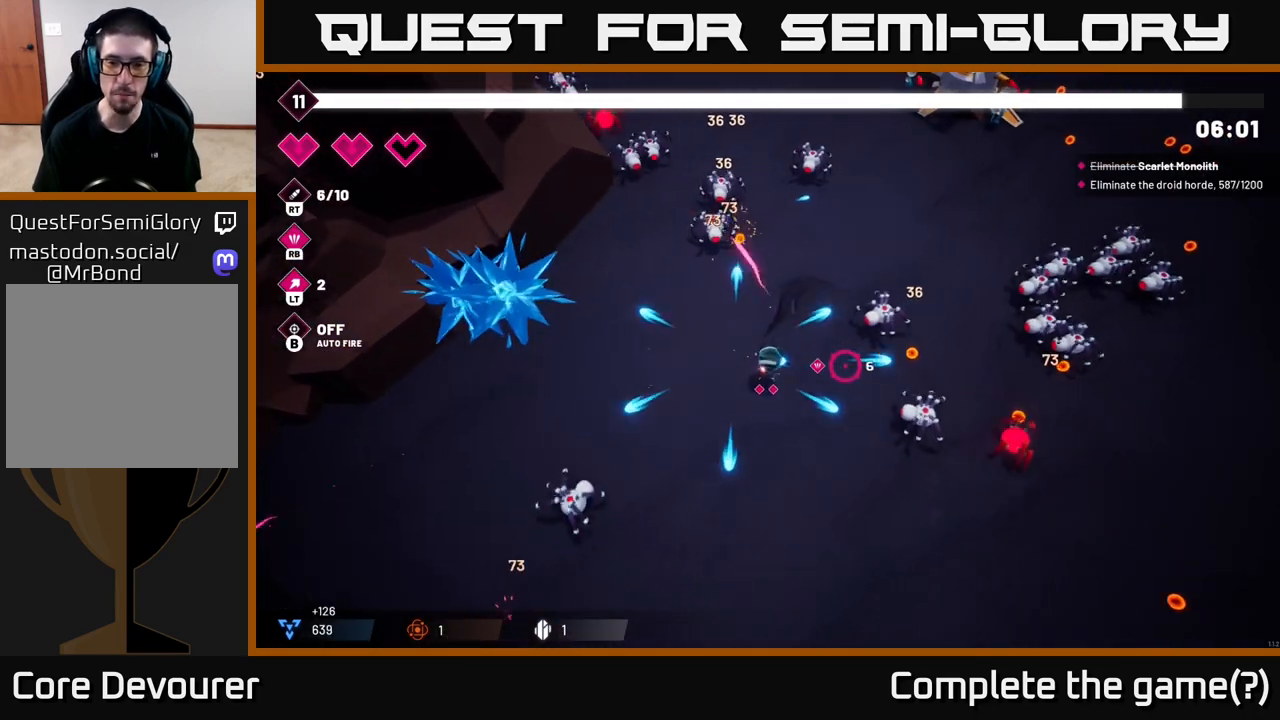
{"buttons": ["R2"], "left_stick": "down-right", "right_stick": "right", "events": []}
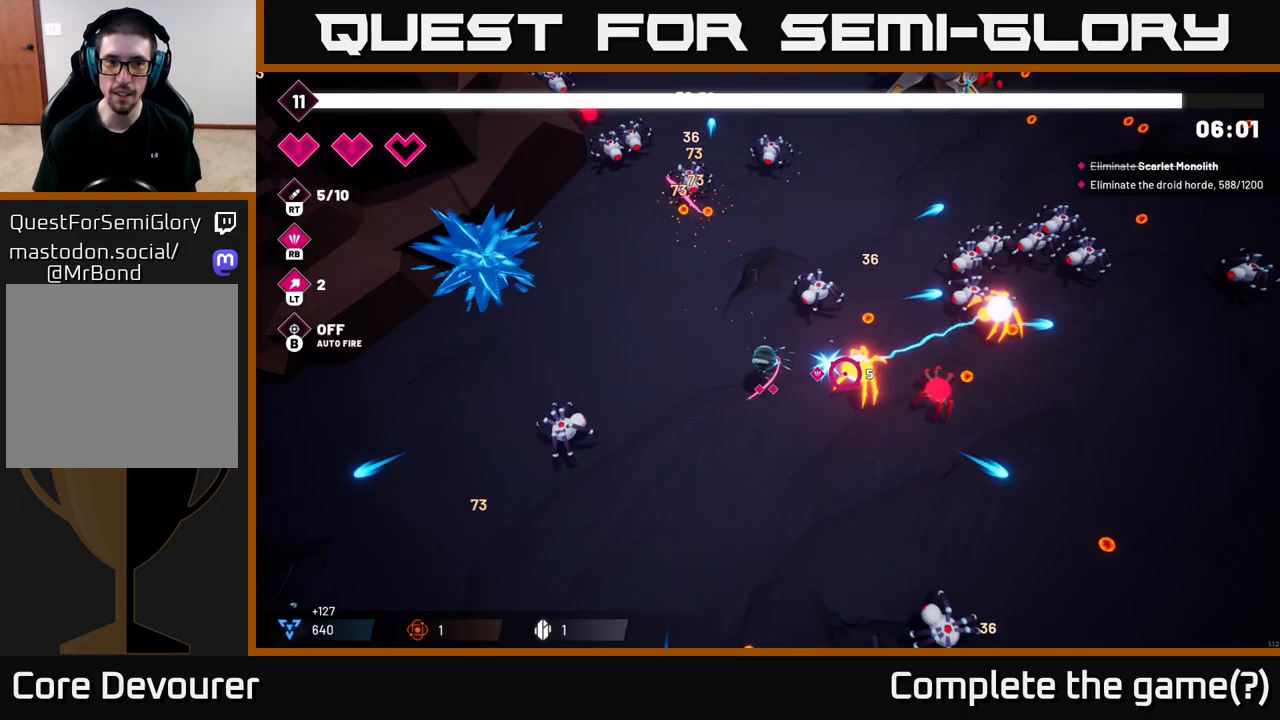
{"buttons": ["R2"], "left_stick": "down-right", "right_stick": "right", "events": []}
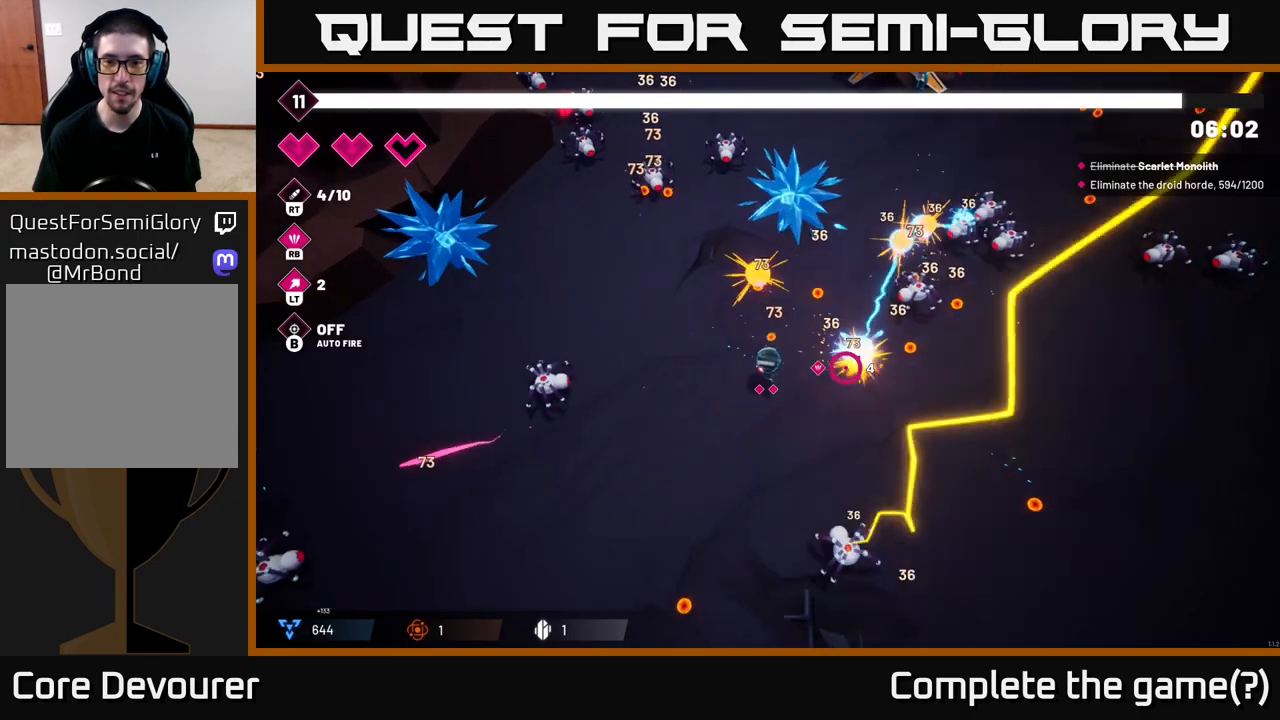
{"buttons": ["R2"], "left_stick": "up-right", "right_stick": "up-right", "events": [[117, "left_stick", "down"], [200, "R2", "up"], [250, "right_stick", "up-right"], [350, "left_stick", "right"], [400, "R2", "down"], [500, "left_stick", "up-right"]]}
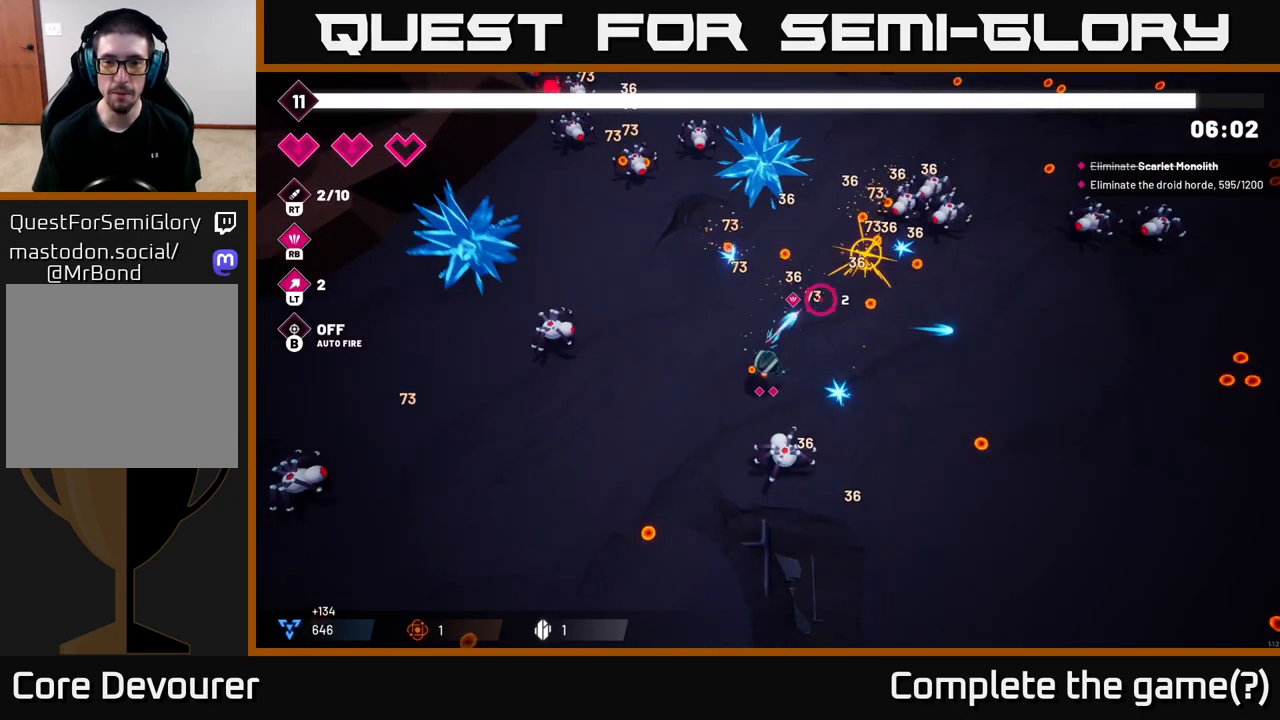
{"buttons": ["R2"], "left_stick": "up-right", "right_stick": "up-right", "events": []}
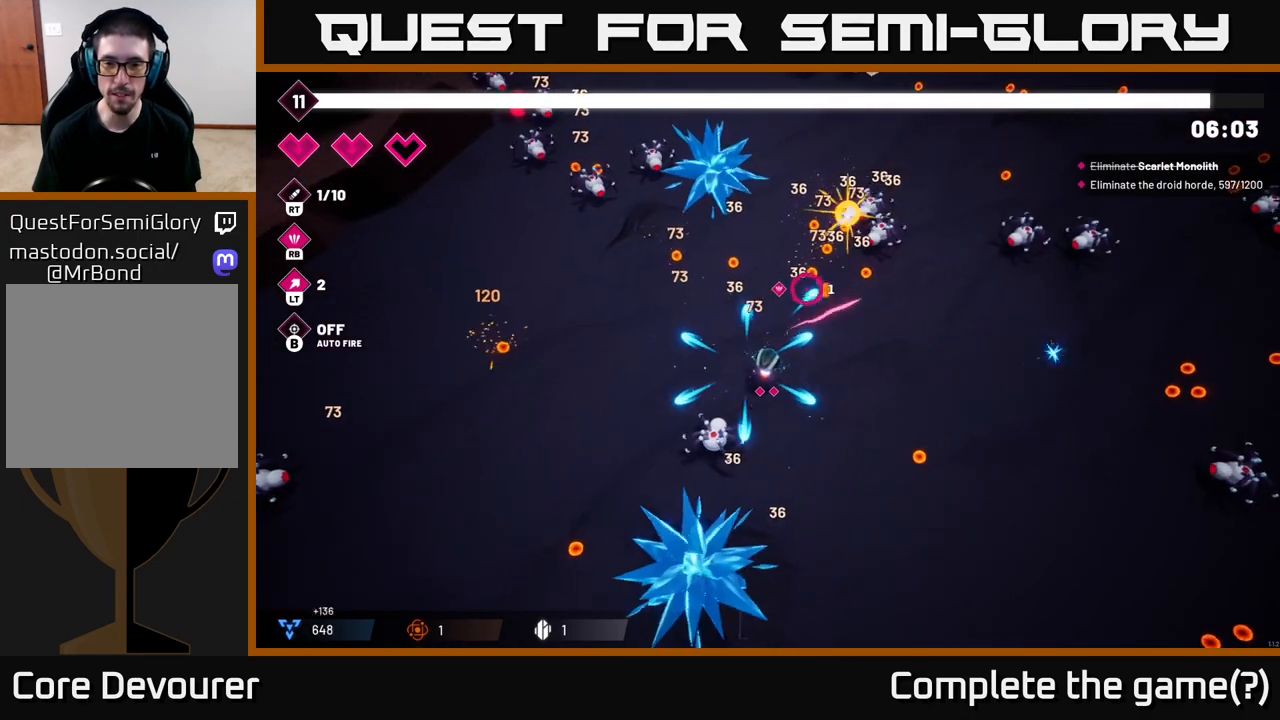
{"buttons": [], "left_stick": "up", "right_stick": "up-right", "events": [[150, "R2", "up"], [317, "left_stick", "up"]]}
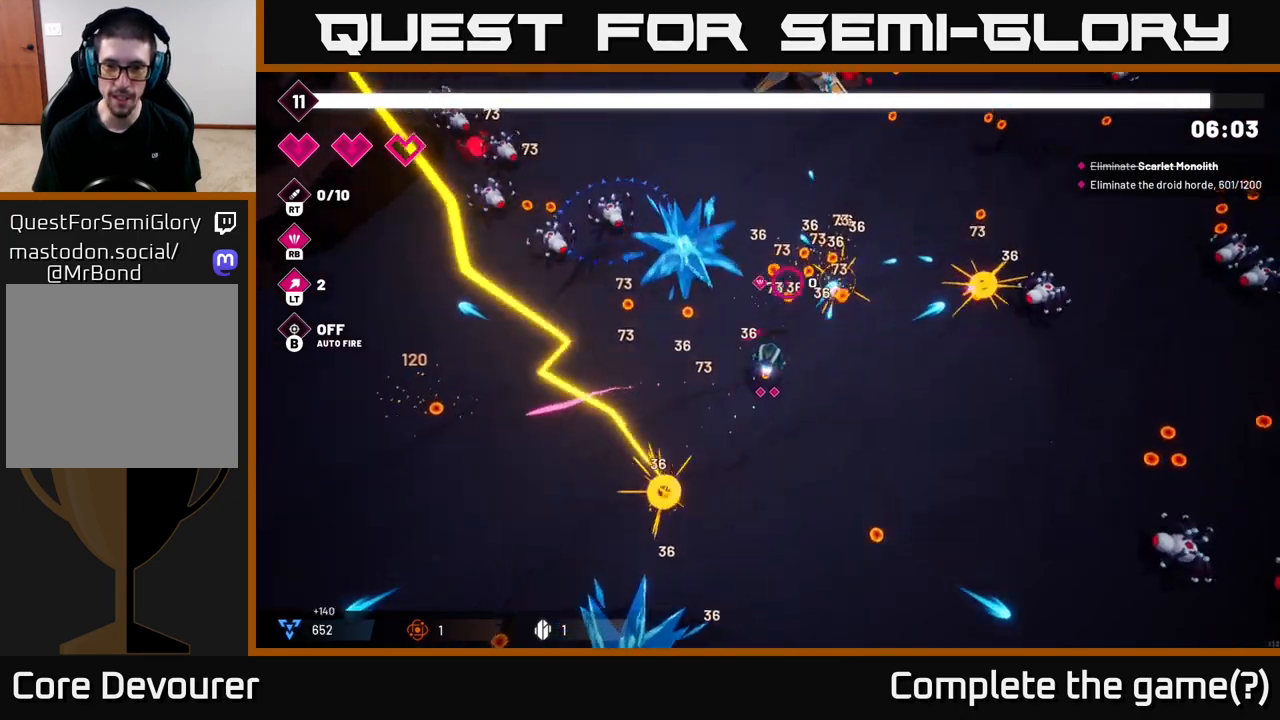
{"buttons": [], "left_stick": "right", "right_stick": "right", "events": [[17, "right_stick", "center"], [217, "right_stick", "up-right"], [283, "left_stick", "up-right"], [283, "right_stick", "right"], [483, "left_stick", "right"]]}
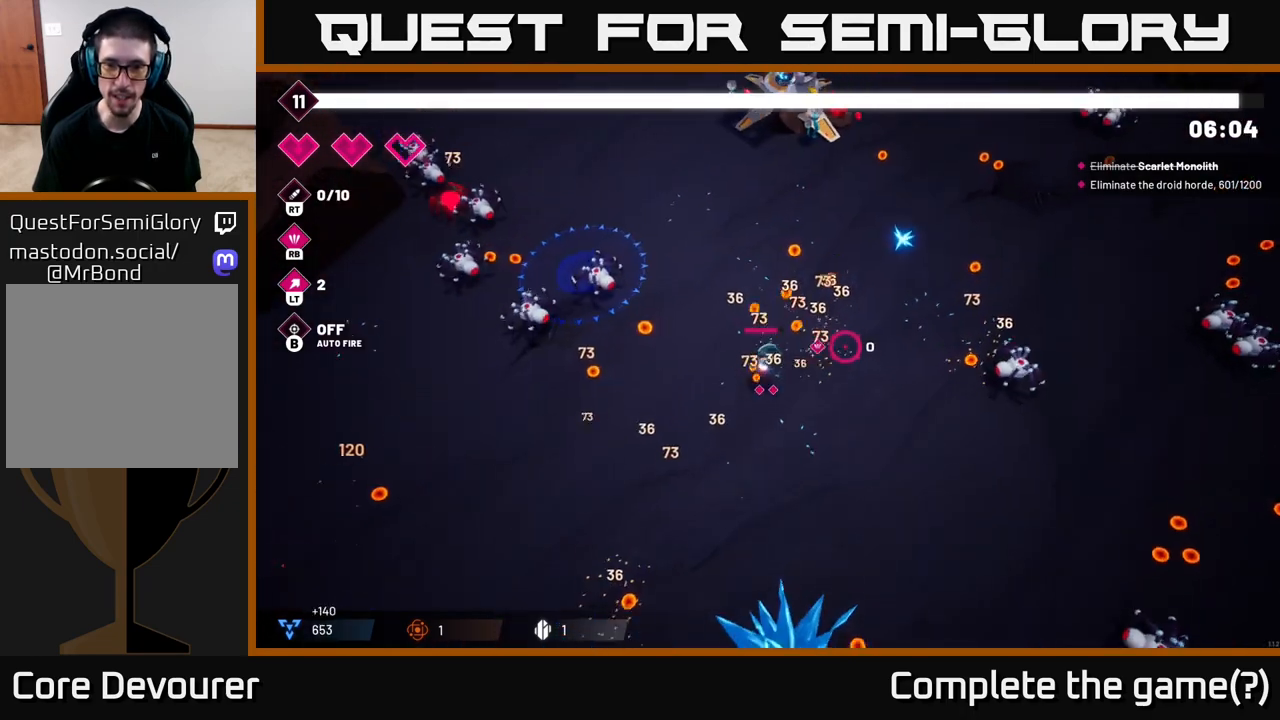
{"buttons": [], "left_stick": "down-right", "right_stick": "right", "events": [[367, "left_stick", "down-right"]]}
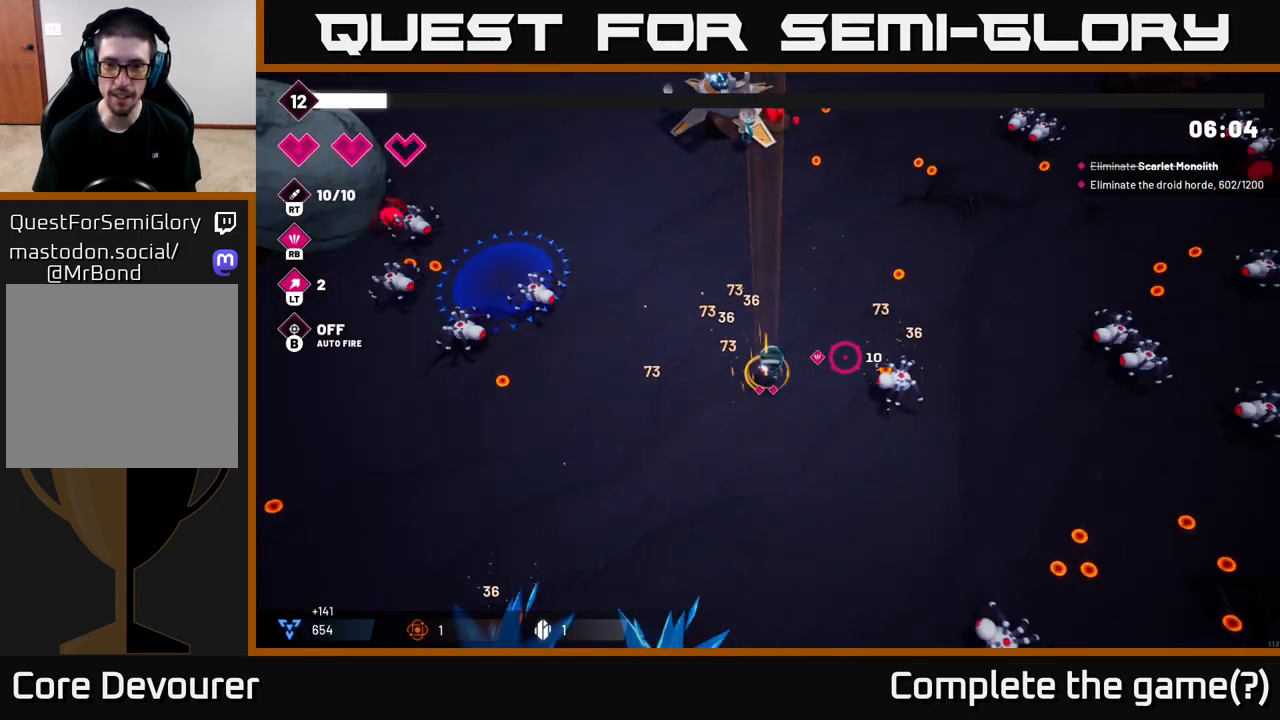
{"buttons": [], "left_stick": "down-right", "right_stick": "right", "events": [[317, "R1", "down"], [417, "R1", "up"]]}
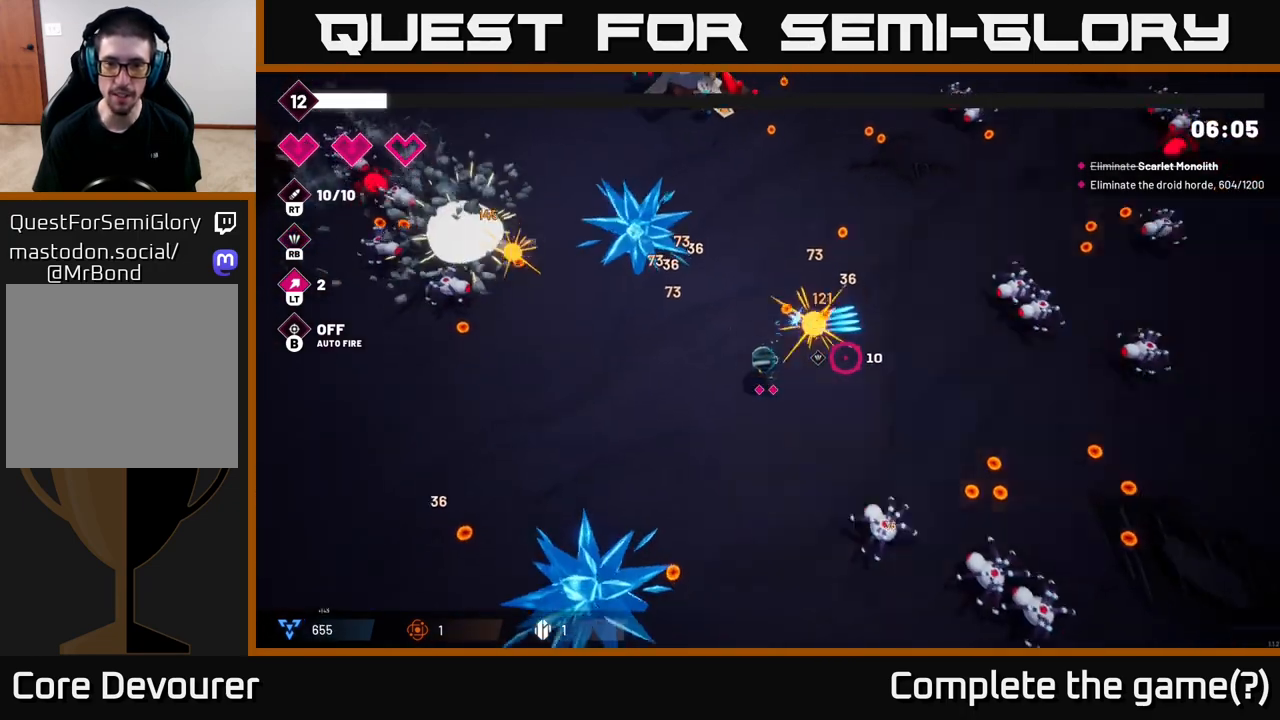
{"buttons": [], "left_stick": "up-right", "right_stick": "right", "events": [[133, "left_stick", "right"], [333, "R2", "down"], [350, "left_stick", "up-right"], [483, "R2", "up"]]}
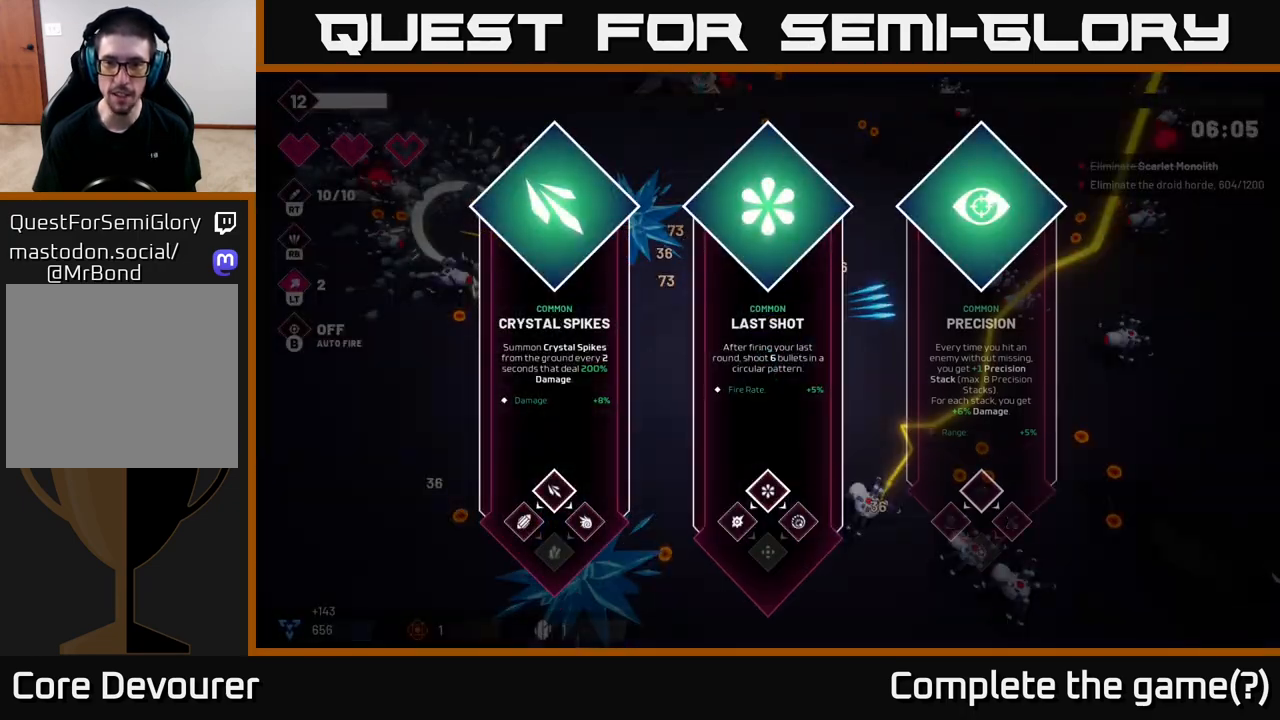
{"buttons": [], "left_stick": "center", "right_stick": "center", "events": [[83, "left_stick", "center"], [167, "right_stick", "center"]]}
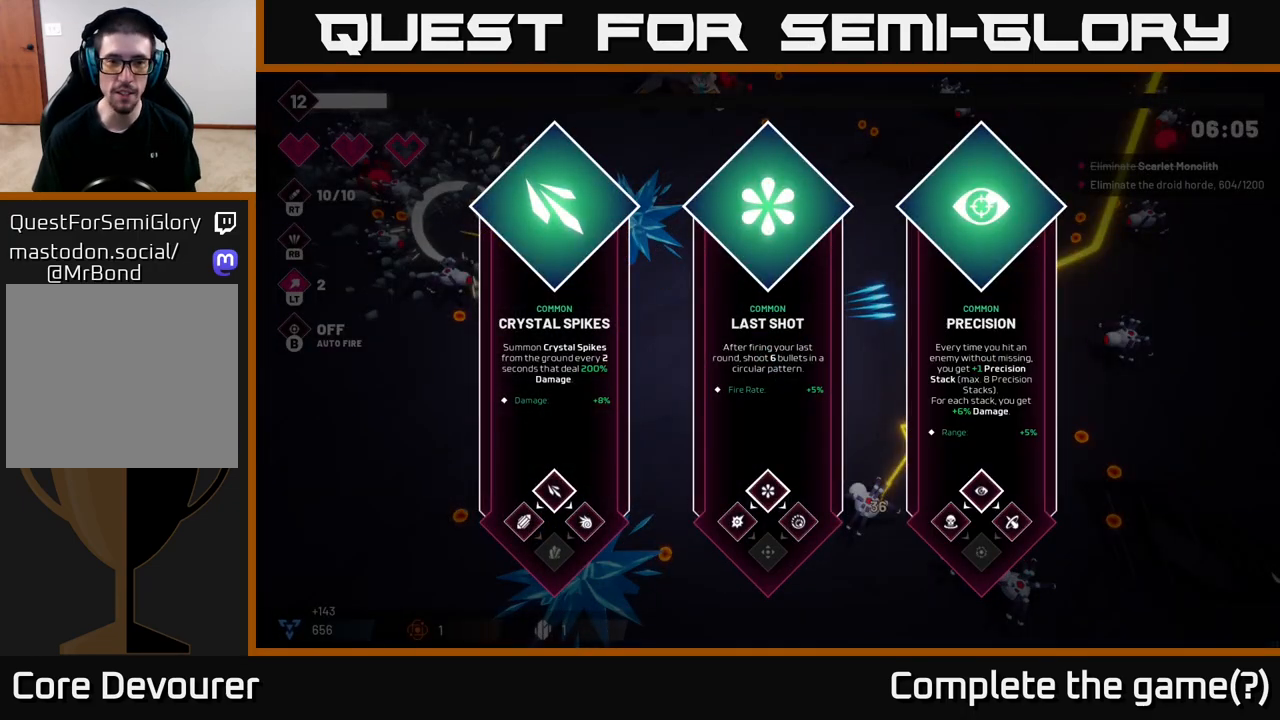
{"buttons": [], "left_stick": "left", "right_stick": "center", "events": [[133, "left_stick", "right"], [333, "left_stick", "center"], [433, "left_stick", "left"]]}
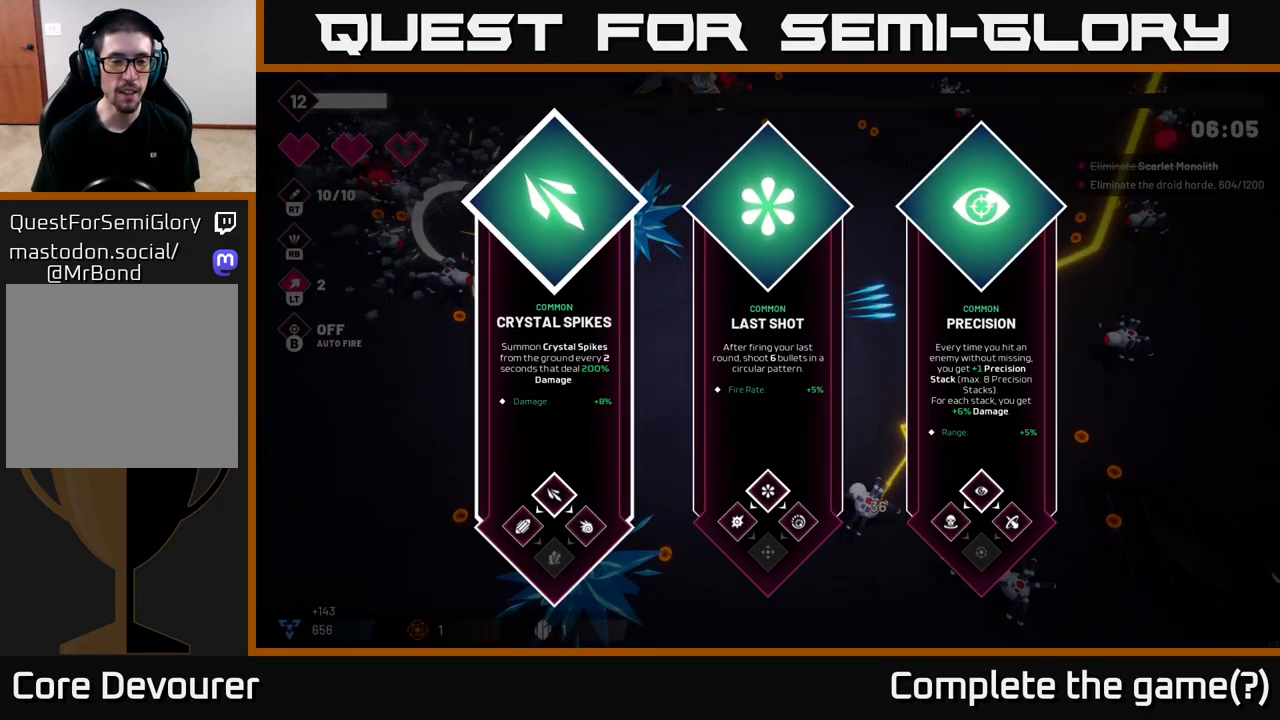
{"buttons": [], "left_stick": "center", "right_stick": "center", "events": [[100, "left_stick", "center"]]}
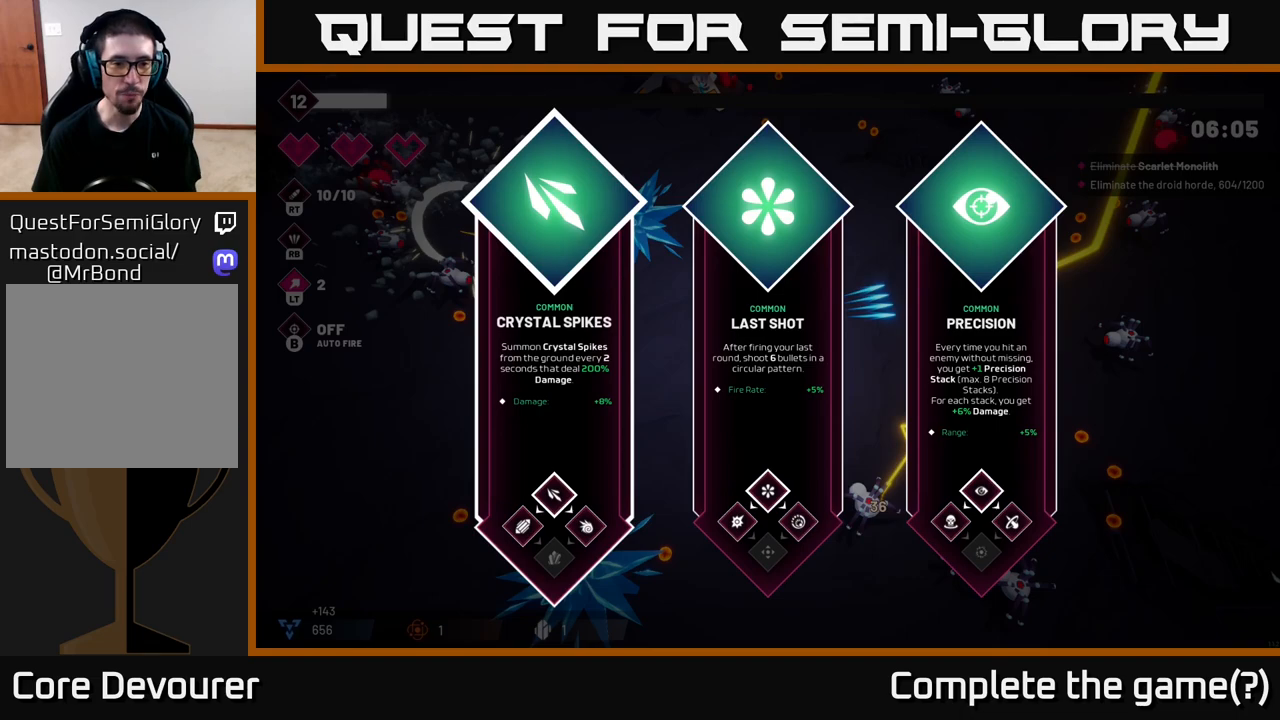
{"buttons": [], "left_stick": "center", "right_stick": "center", "events": []}
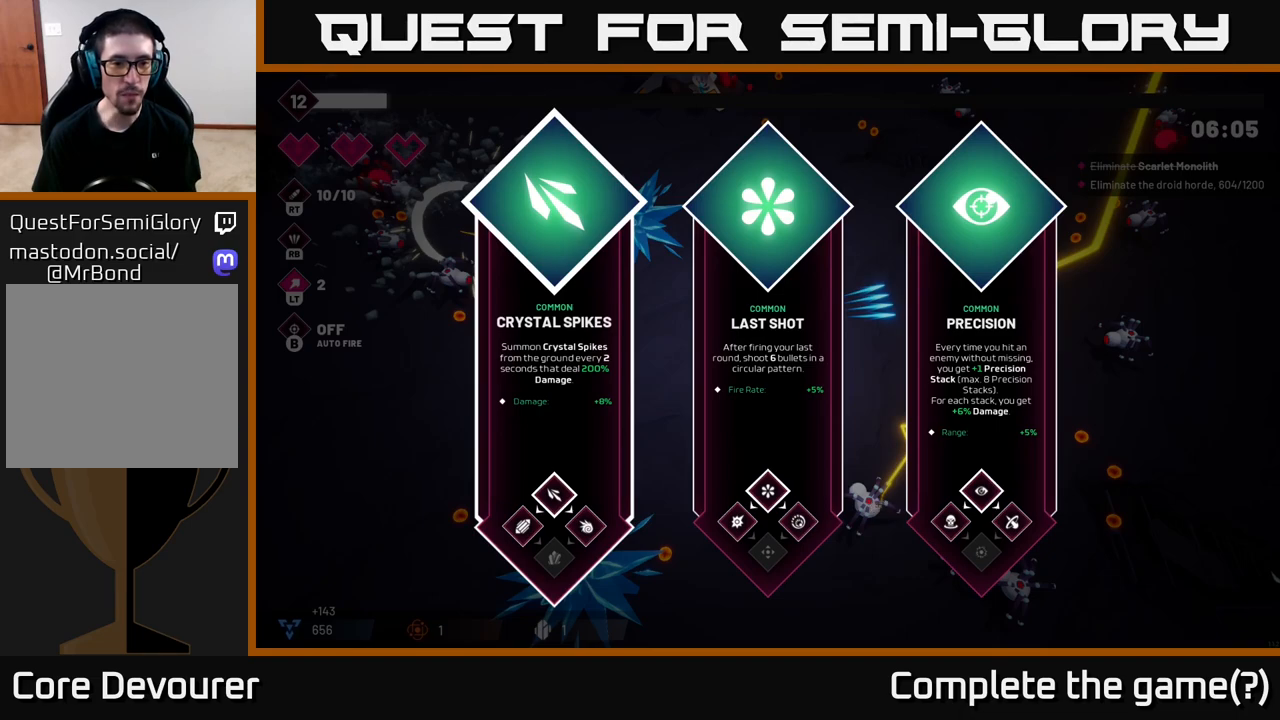
{"buttons": [], "left_stick": "center", "right_stick": "center", "events": [[233, "left_stick", "right"], [433, "left_stick", "center"]]}
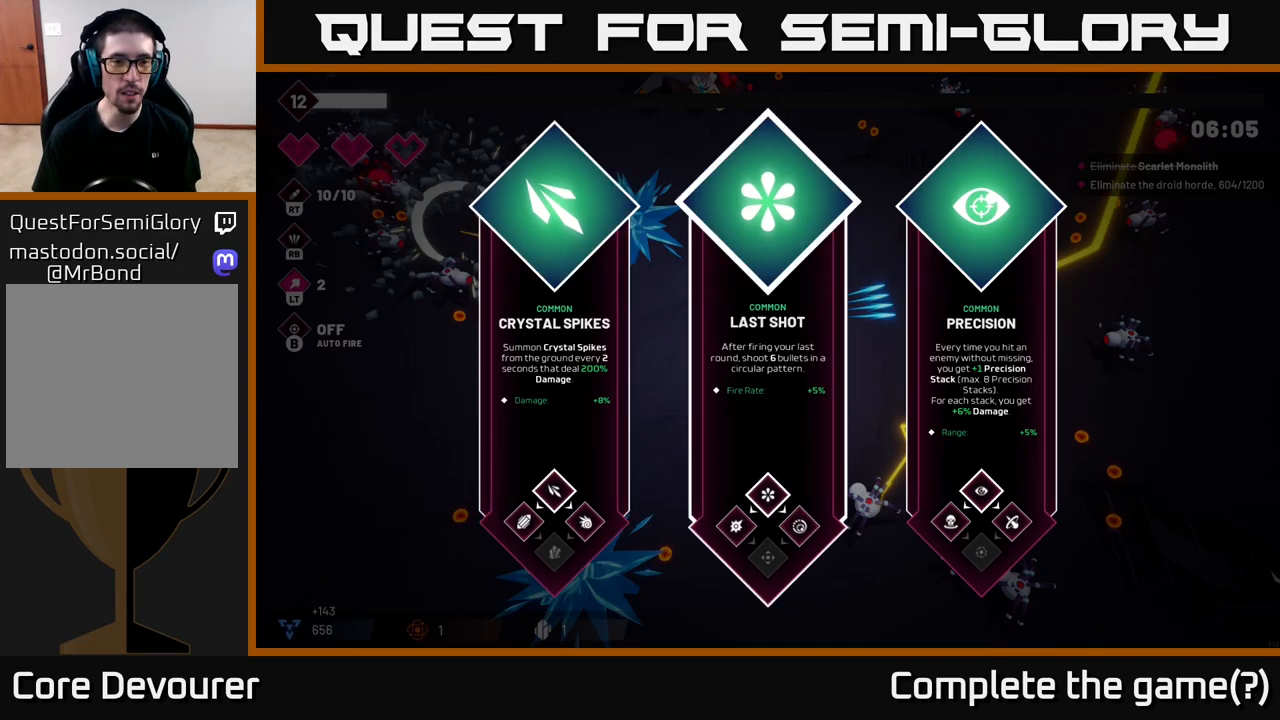
{"buttons": [], "left_stick": "right", "right_stick": "center", "events": [[33, "left_stick", "left"], [233, "left_stick", "center"], [433, "left_stick", "right"]]}
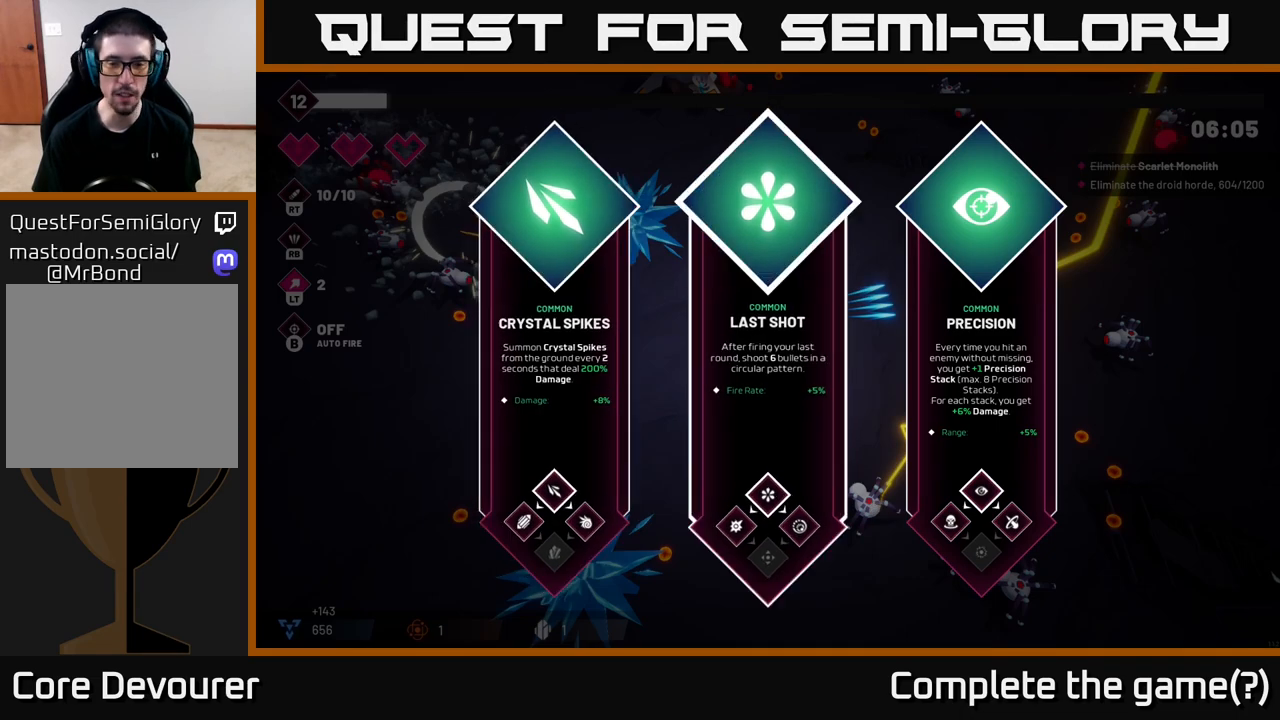
{"buttons": [], "left_stick": "center", "right_stick": "center", "events": [[100, "left_stick", "center"]]}
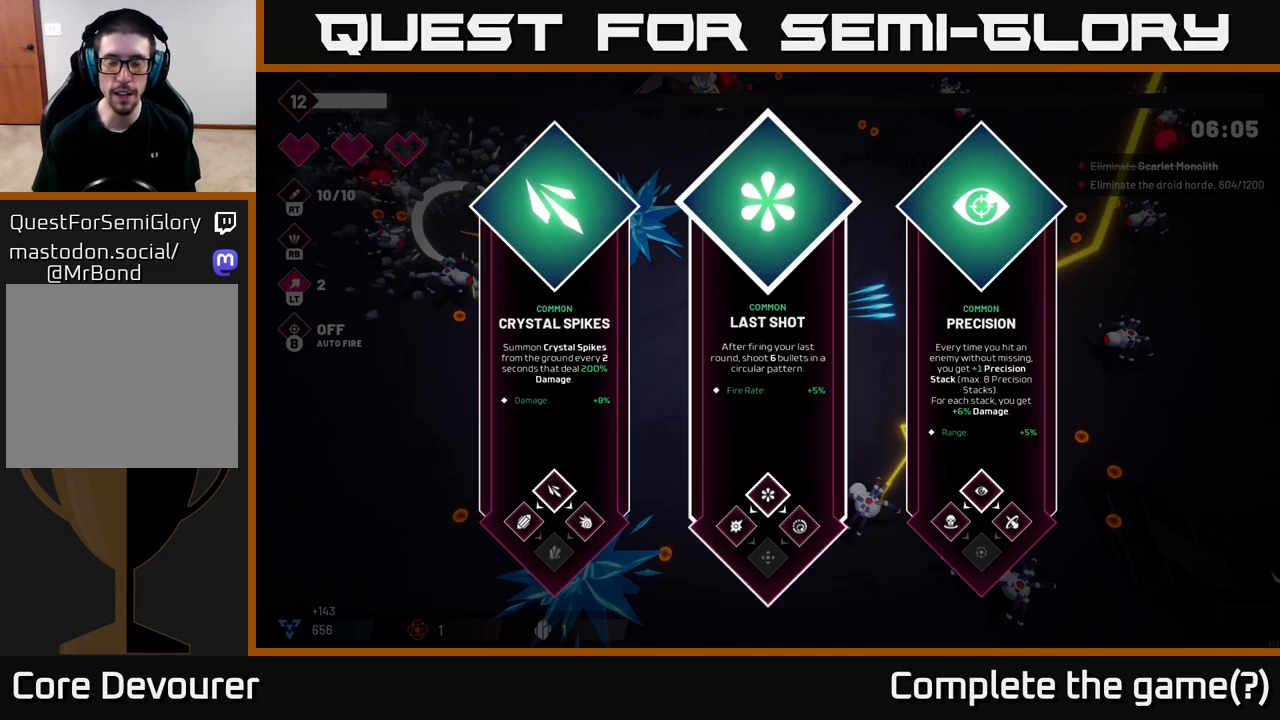
{"buttons": [], "left_stick": "center", "right_stick": "center", "events": []}
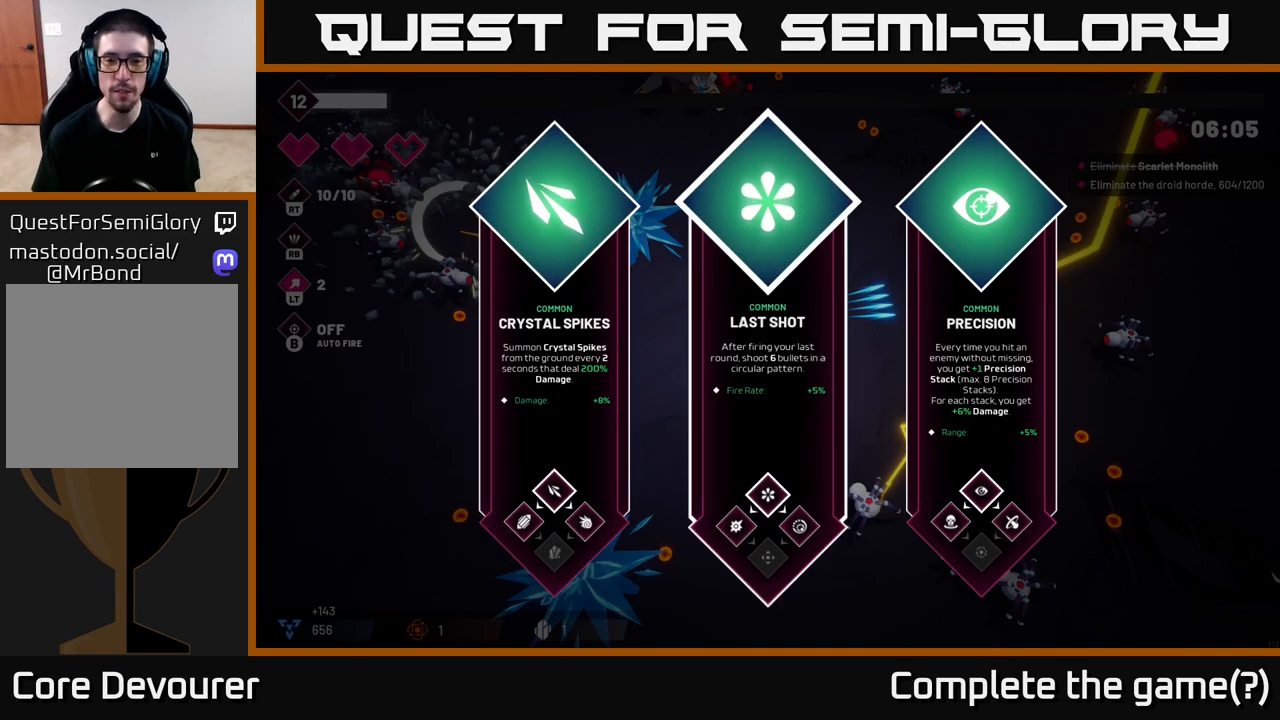
{"buttons": [], "left_stick": "center", "right_stick": "center", "events": []}
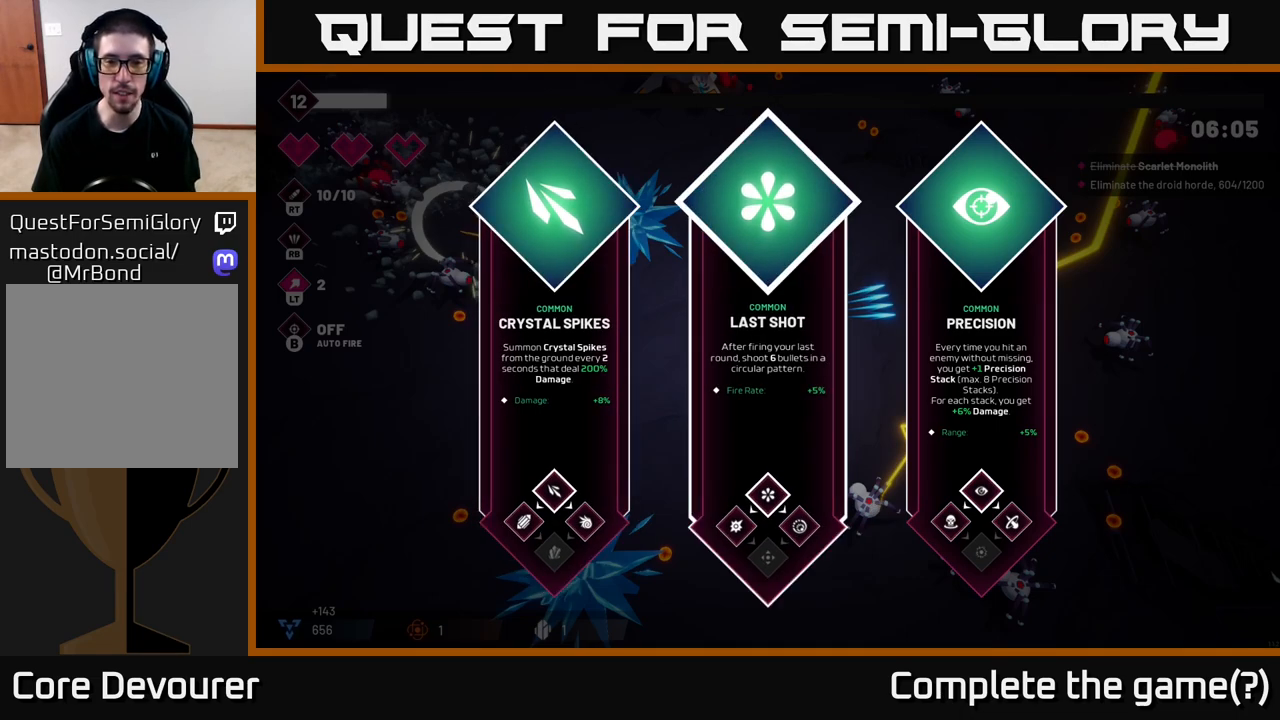
{"buttons": [], "left_stick": "left", "right_stick": "center", "events": [[417, "left_stick", "left"]]}
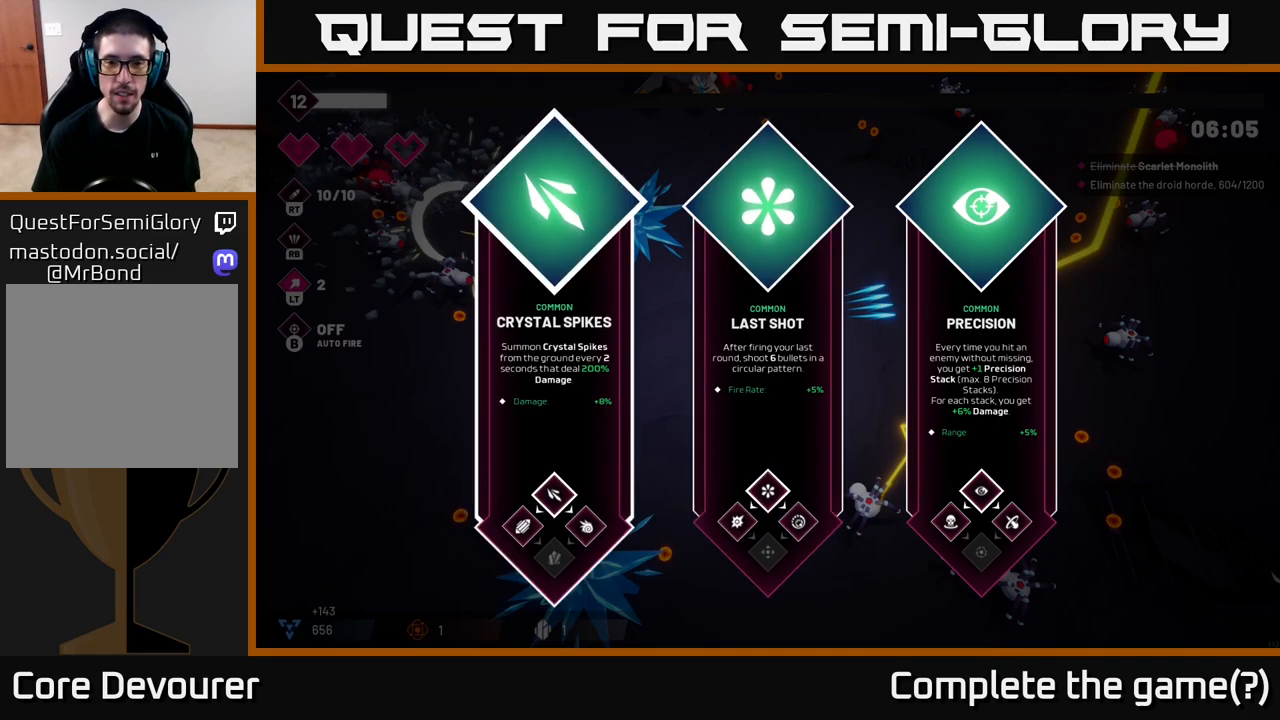
{"buttons": [], "left_stick": "center", "right_stick": "center", "events": [[100, "left_stick", "center"], [150, "left_stick", "right"], [333, "left_stick", "center"]]}
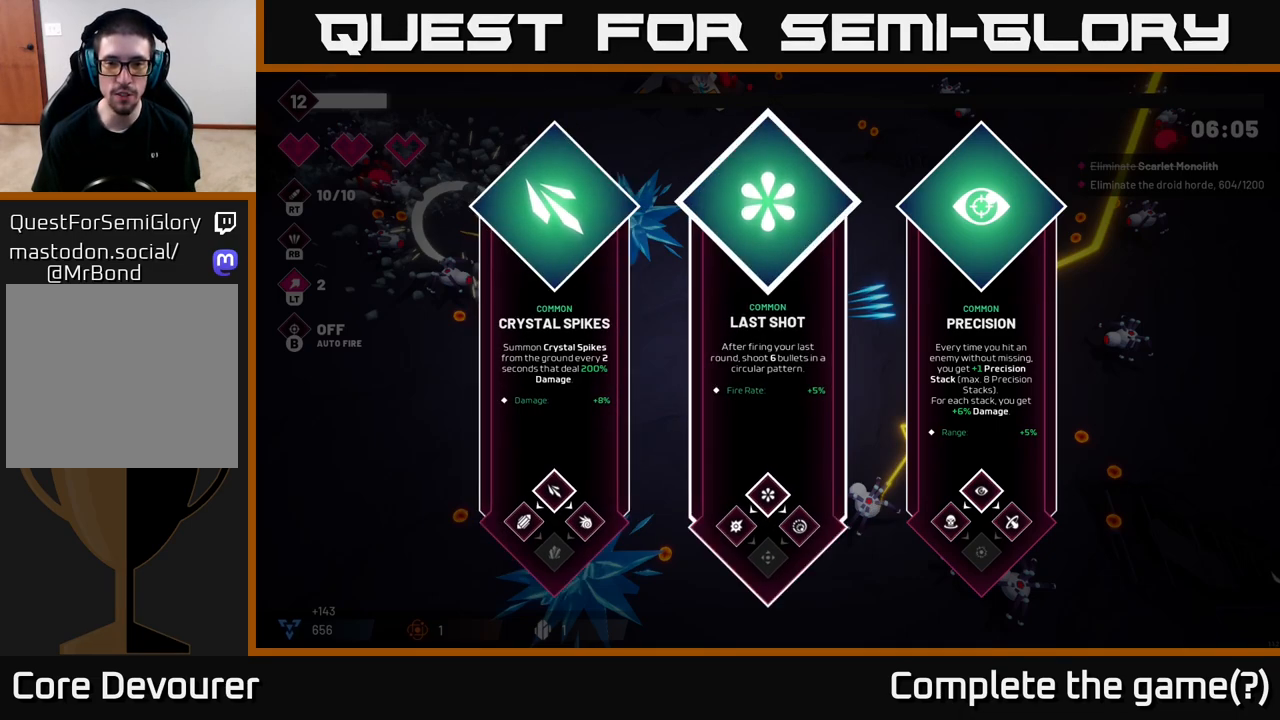
{"buttons": [], "left_stick": "center", "right_stick": "center", "events": []}
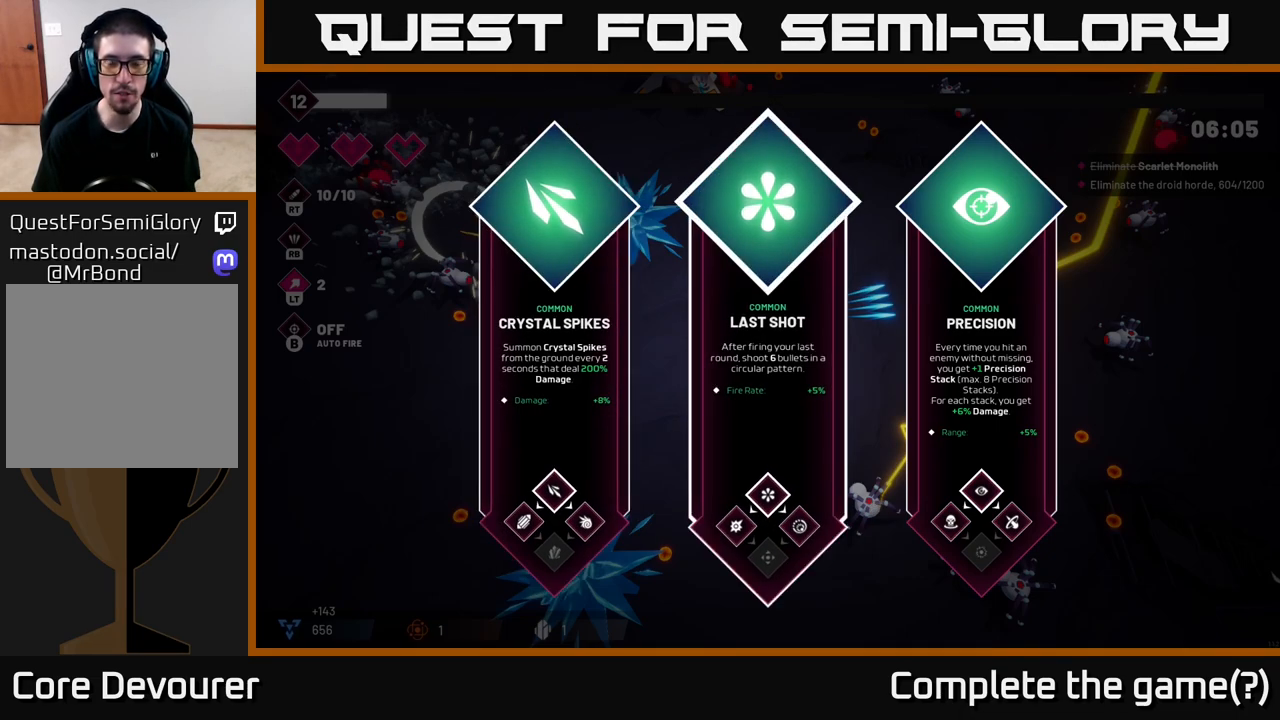
{"buttons": [], "left_stick": "right", "right_stick": "center", "events": [[383, "left_stick", "right"]]}
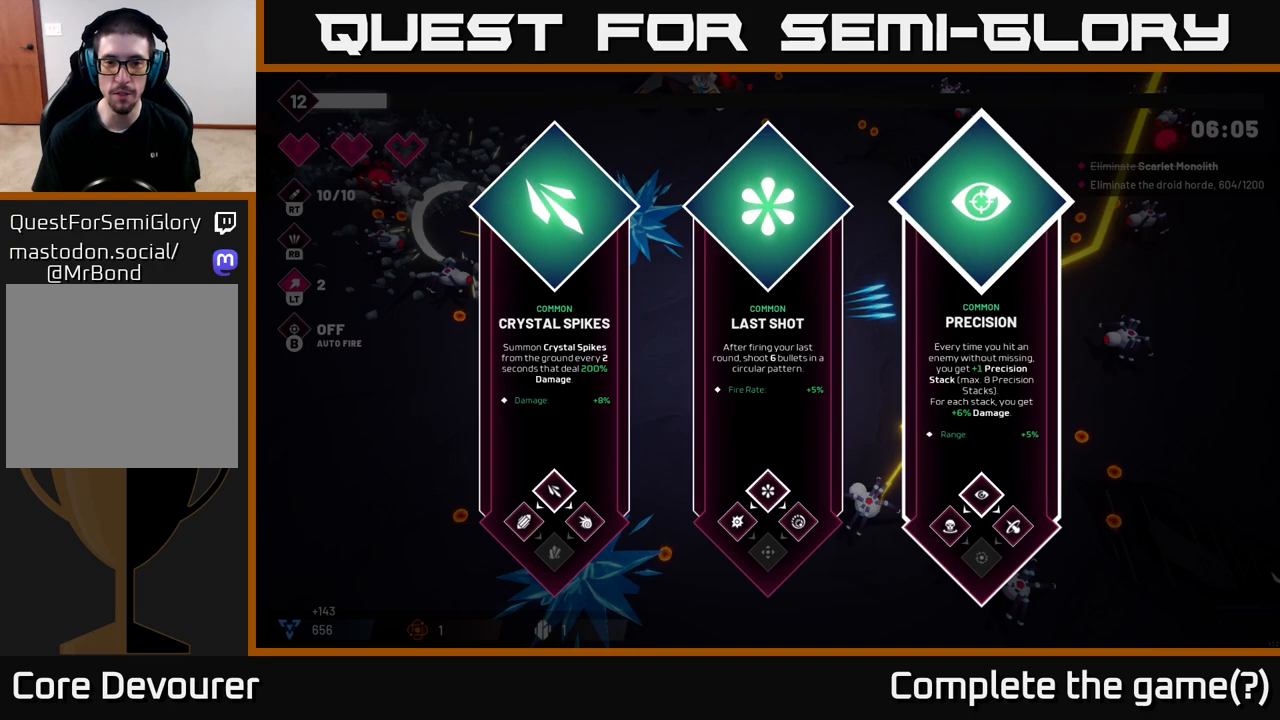
{"buttons": [], "left_stick": "center", "right_stick": "center", "events": [[50, "left_stick", "center"], [100, "left_stick", "left"], [267, "left_stick", "center"]]}
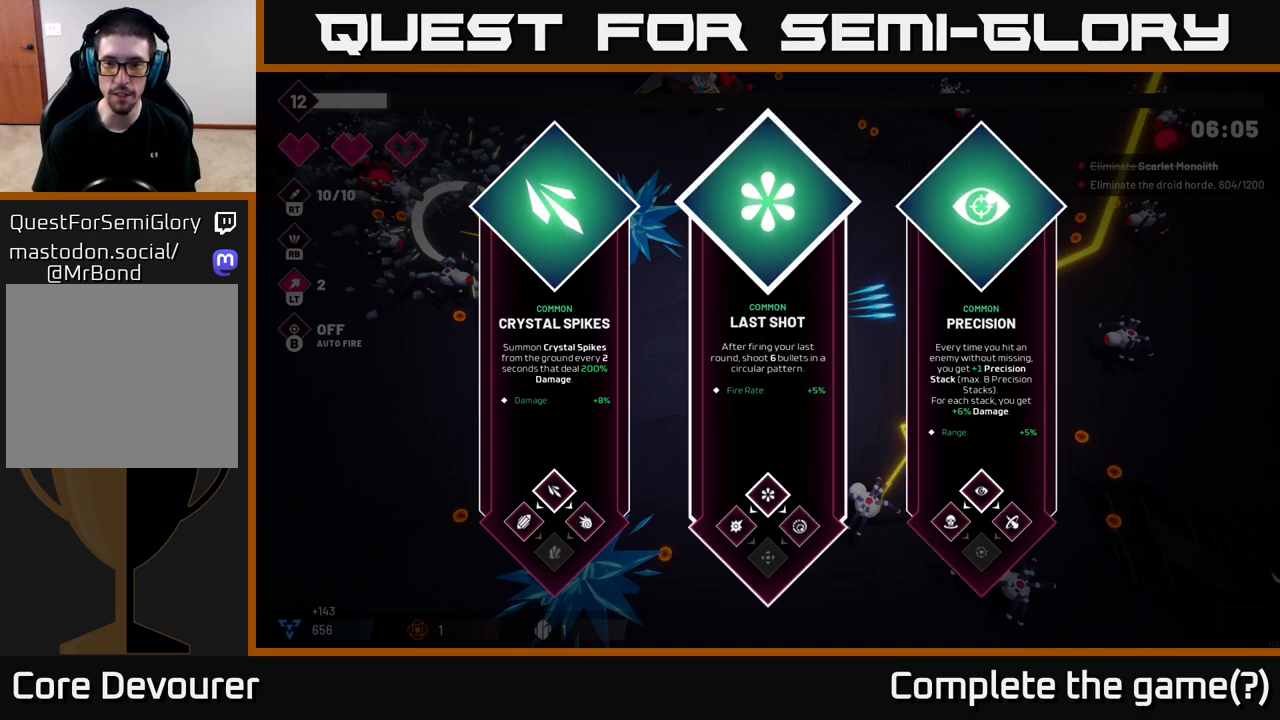
{"buttons": [], "left_stick": "center", "right_stick": "center", "events": []}
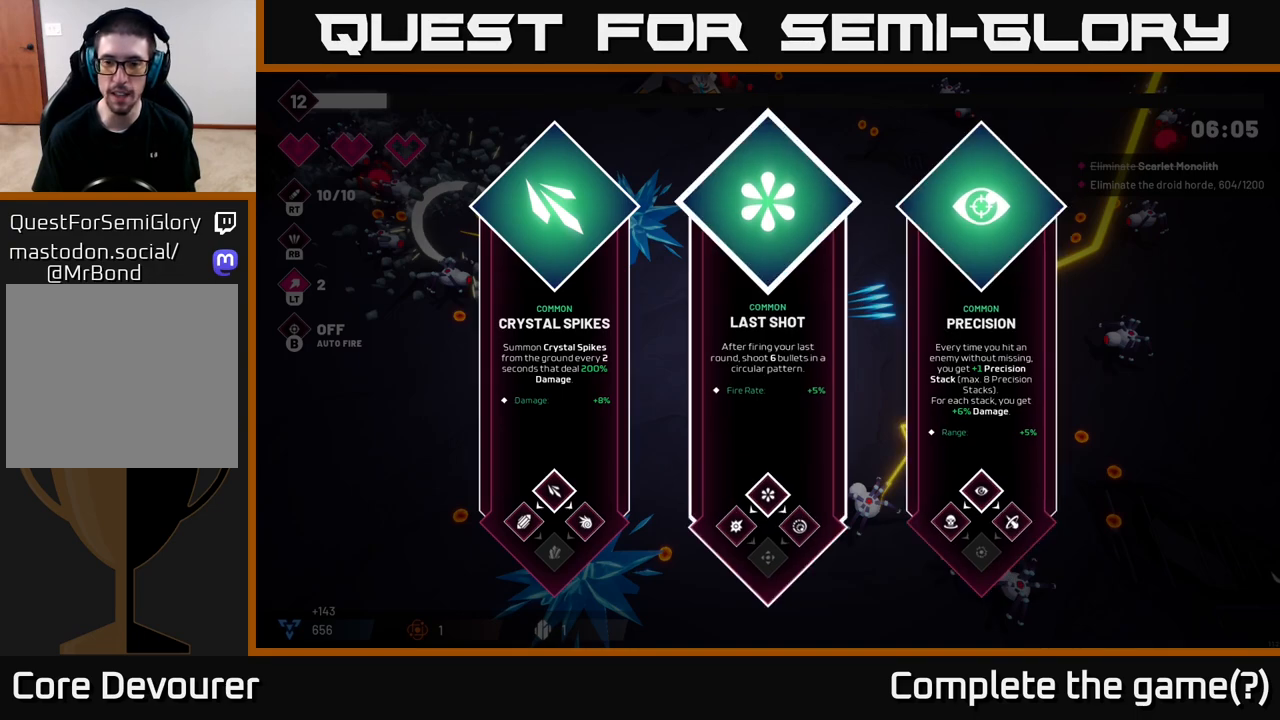
{"buttons": [], "left_stick": "center", "right_stick": "center", "events": [[133, "left_stick", "right"], [383, "left_stick", "center"]]}